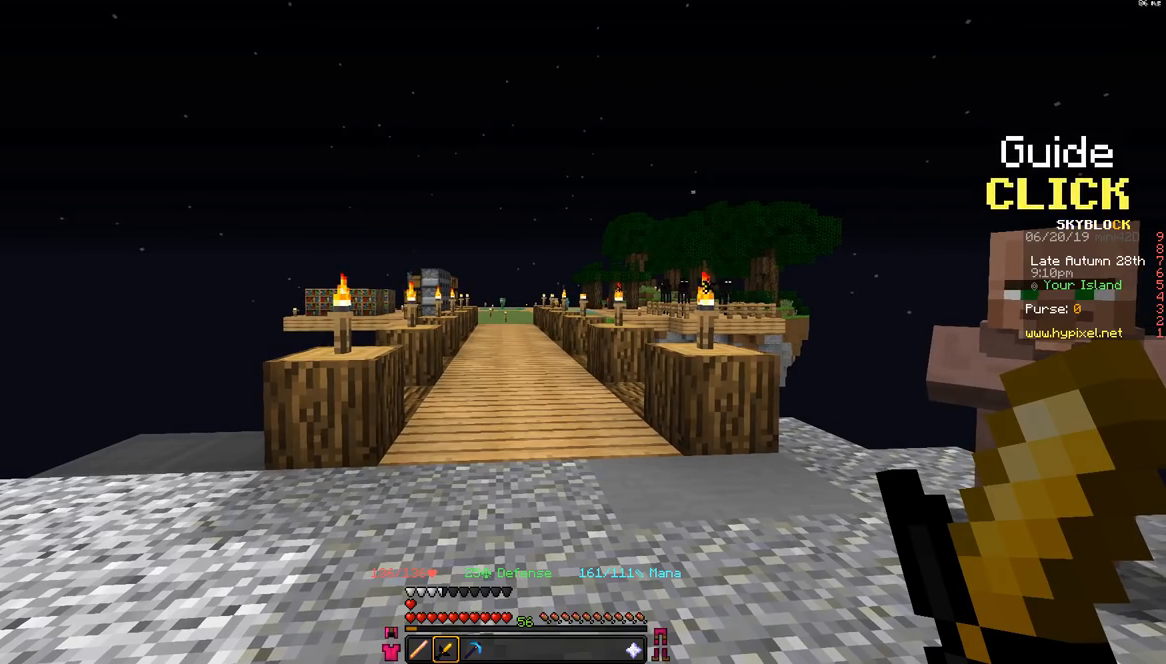
Gameplay with keyboard and mouse; each line is a JSON object with the keys and mouse buttons held at the frame after it. "events" lists presses ("down") and releases ("up") of "a", "d", "s", "space", "w", "mouse_left" and "mouse_right" between this image and that frame as [ms after this image, input, new state], when the widget could be followed in between. "mouse_left", "mouse_right" = the "left", "right" buttons of the "mouse" list. No other keys are recorded. Fast repeated clicks can show as one long hold. Mouse movement is not recorded.
{"keys": [], "mouse": [], "events": []}
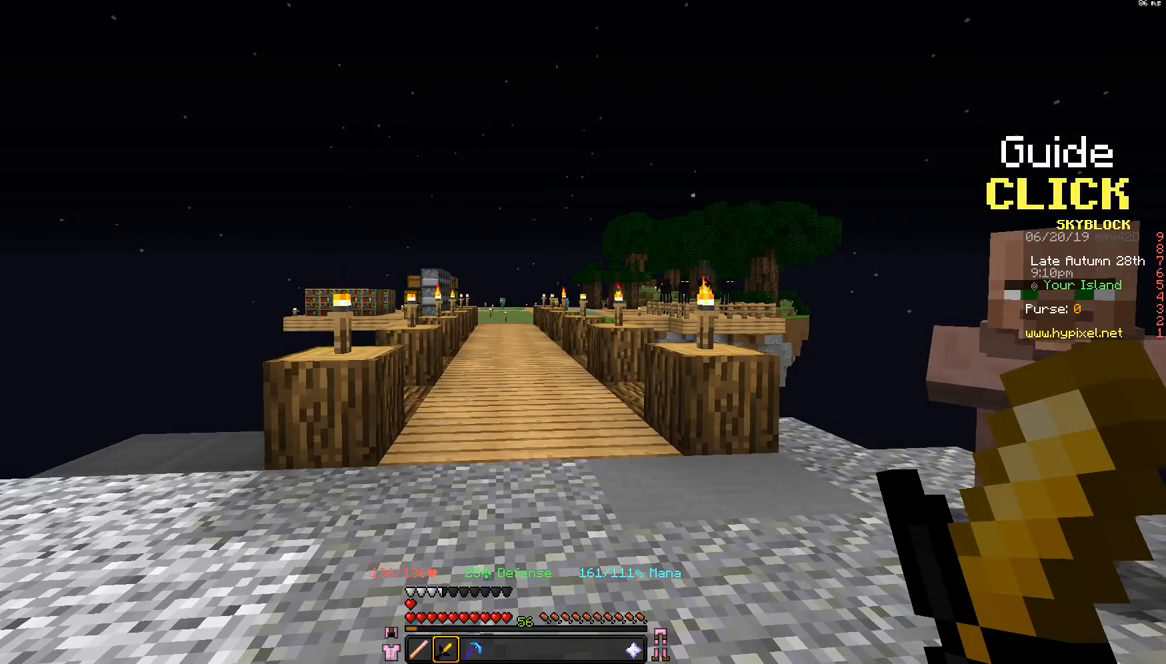
{"keys": [], "mouse": [], "events": []}
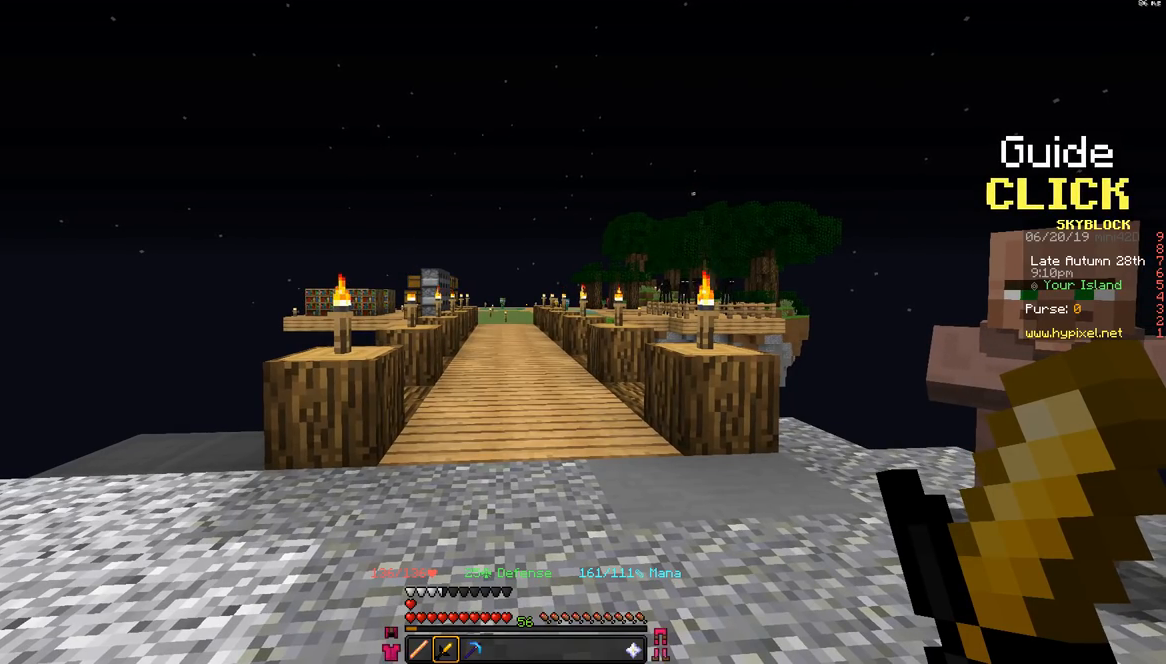
{"keys": [], "mouse": [], "events": []}
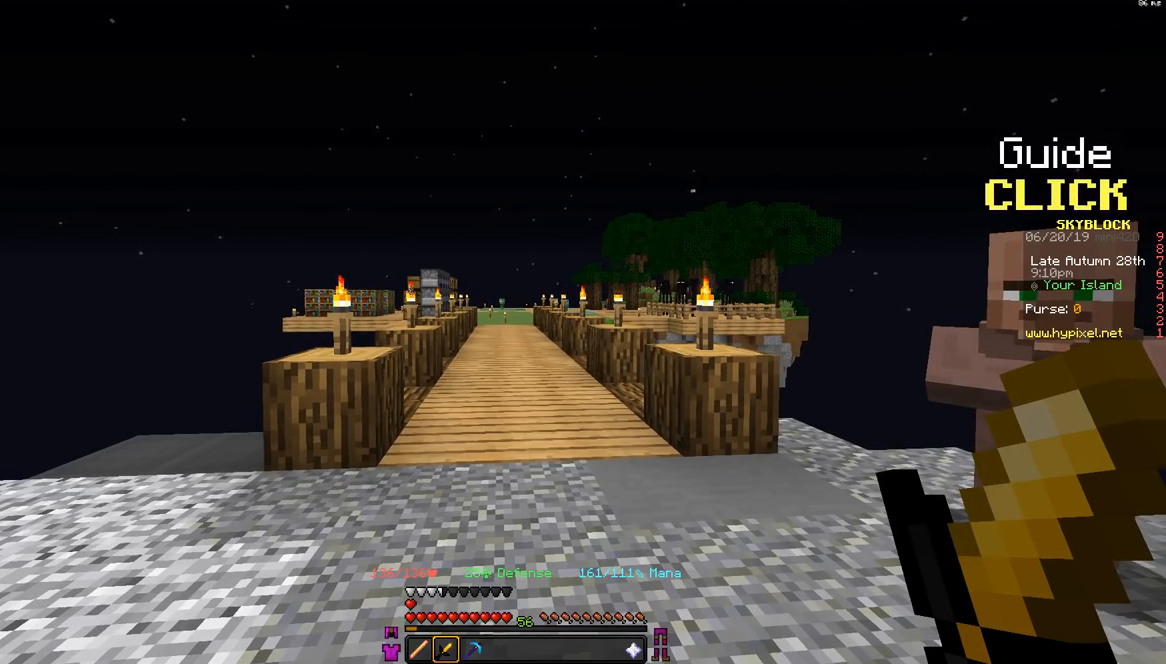
{"keys": [], "mouse": [], "events": [[83, "mouse_right", "down"], [133, "mouse_right", "up"], [233, "mouse_right", "down"], [283, "mouse_right", "up"], [383, "mouse_right", "down"], [483, "mouse_right", "up"]]}
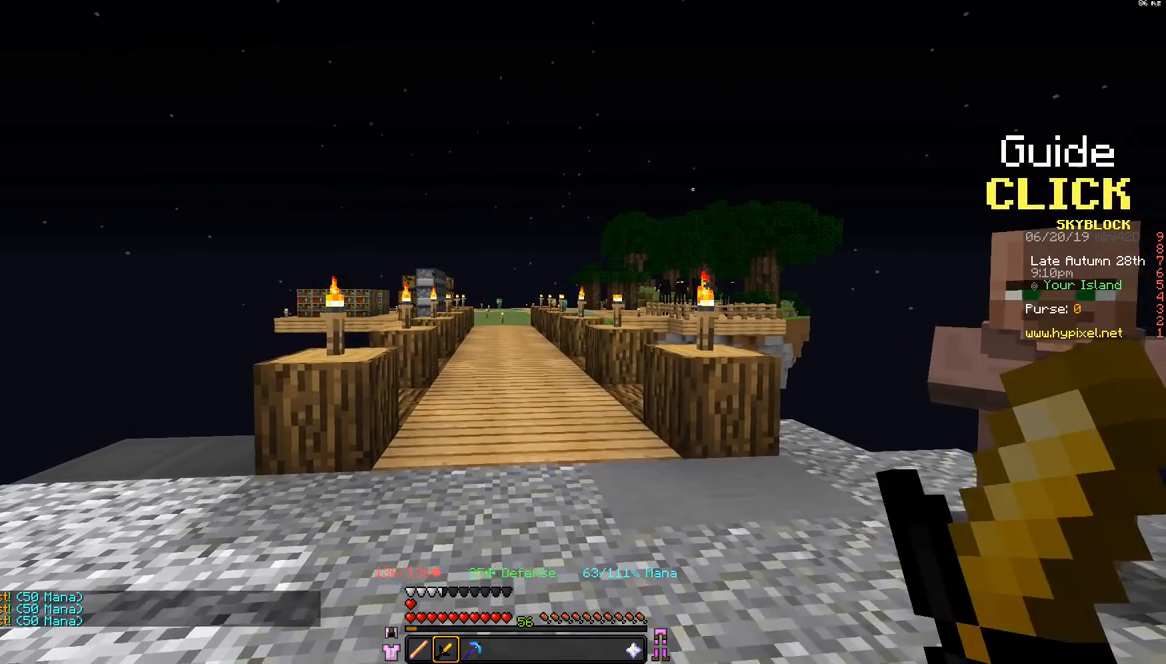
{"keys": [], "mouse": [], "events": [[83, "mouse_right", "down"], [133, "mouse_right", "up"]]}
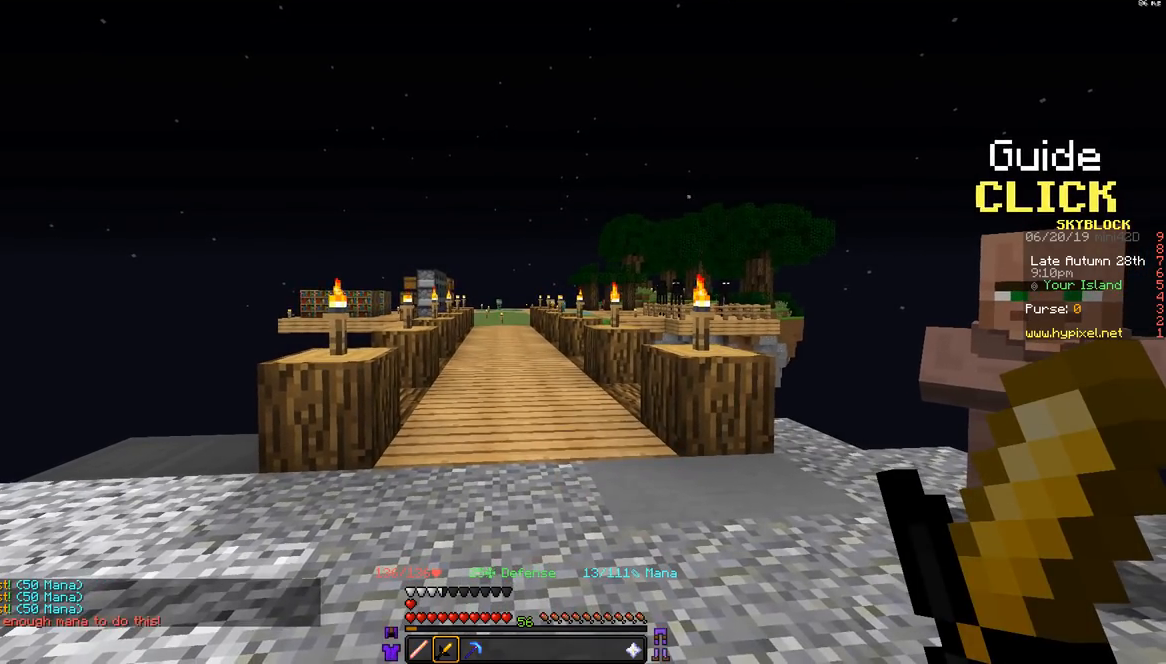
{"keys": ["w"], "mouse": [], "events": [[83, "w", "down"]]}
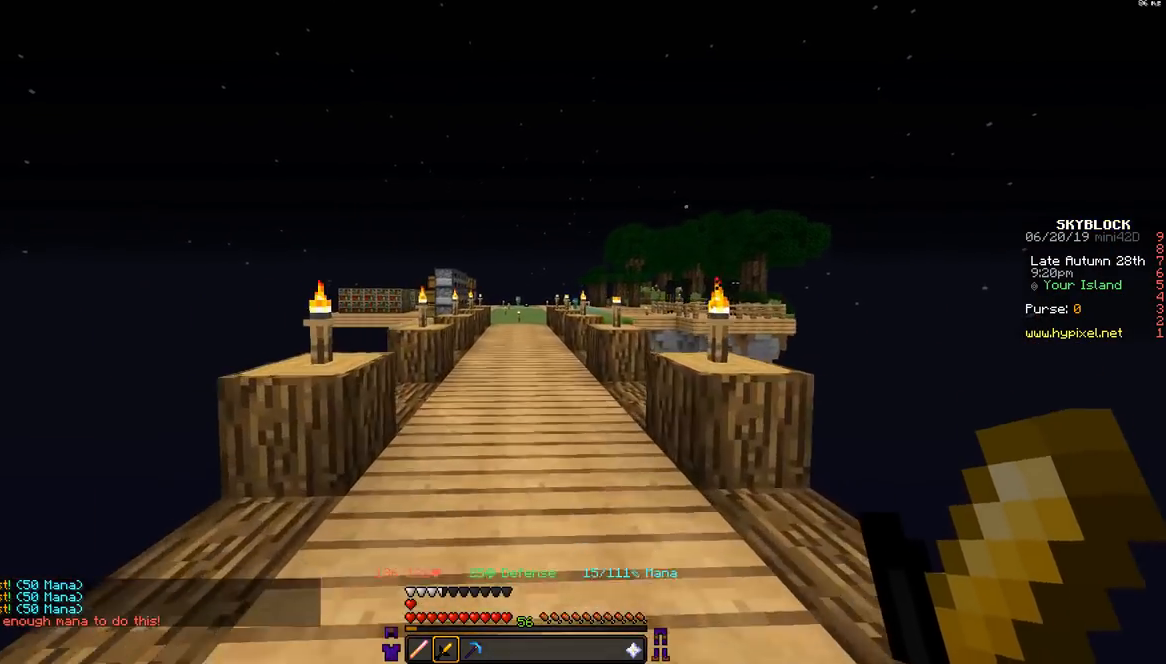
{"keys": ["w"], "mouse": [], "events": []}
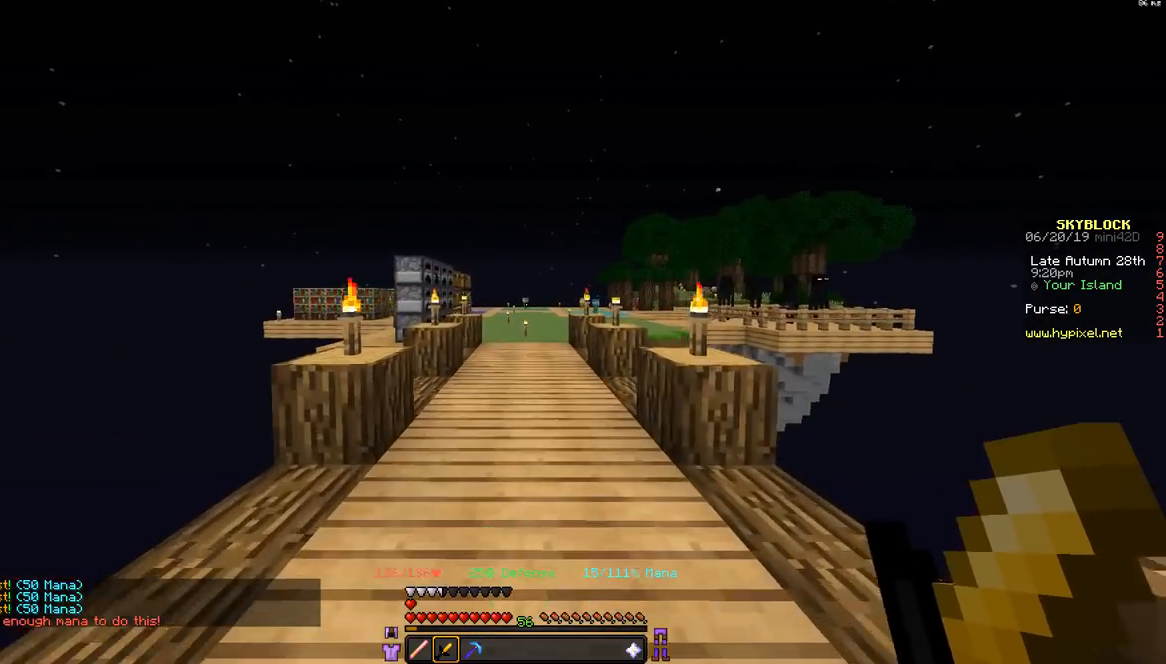
{"keys": ["w"], "mouse": [], "events": []}
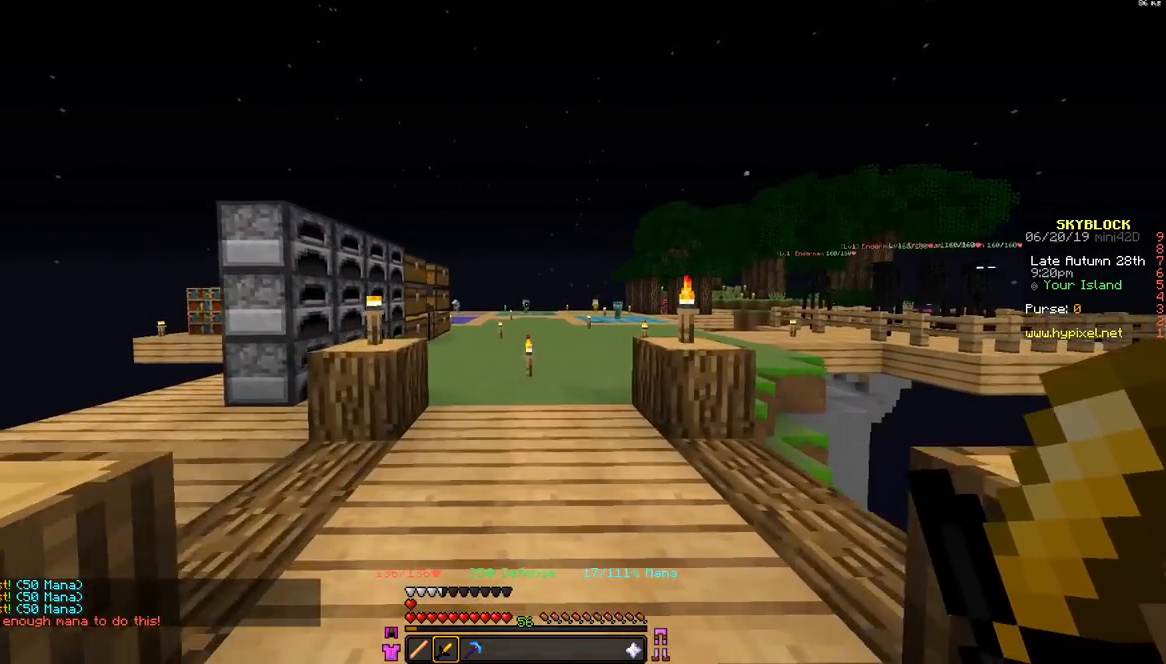
{"keys": ["w"], "mouse": [], "events": []}
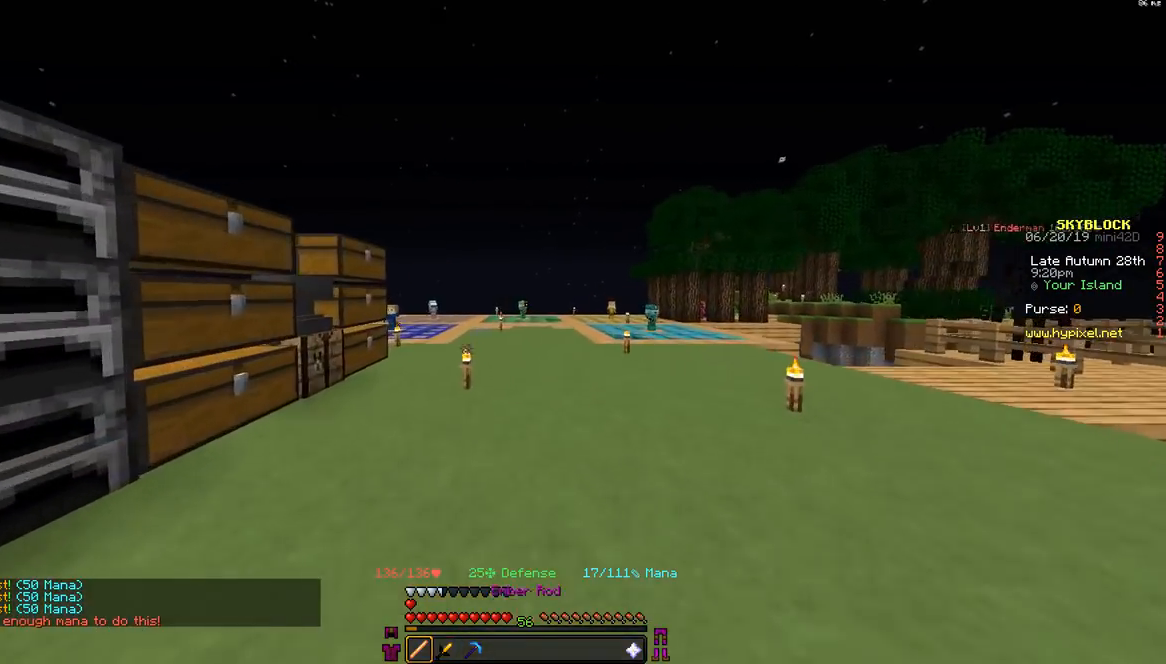
{"keys": ["w"], "mouse": [], "events": [[133, "a", "down"], [383, "a", "up"]]}
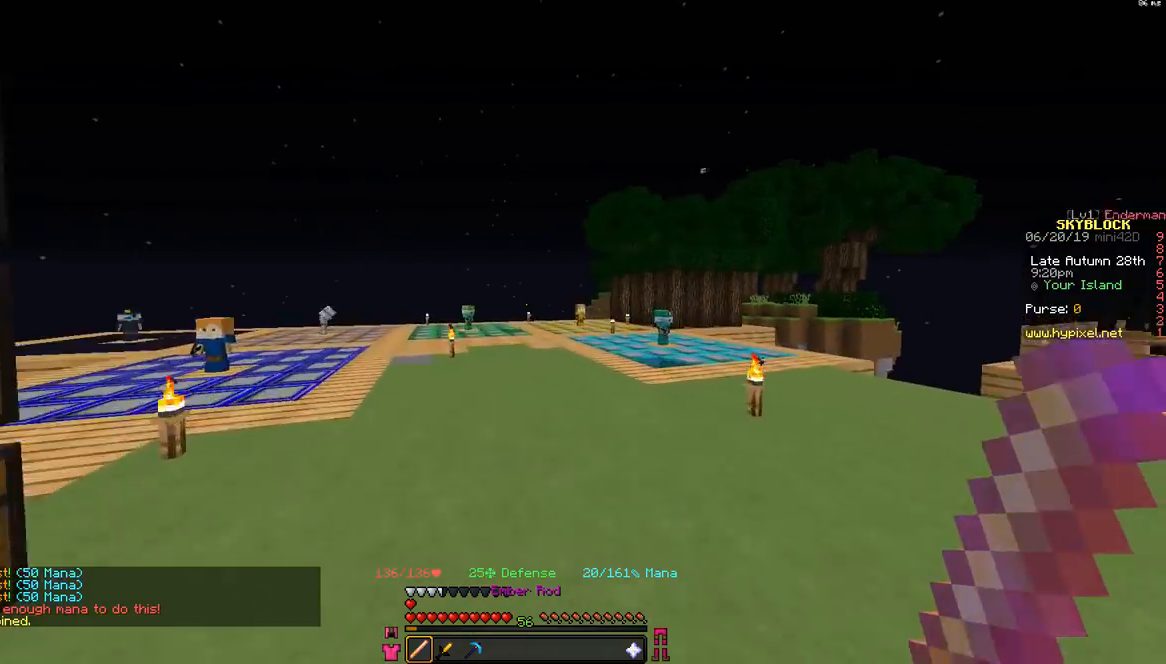
{"keys": ["w"], "mouse": [], "events": []}
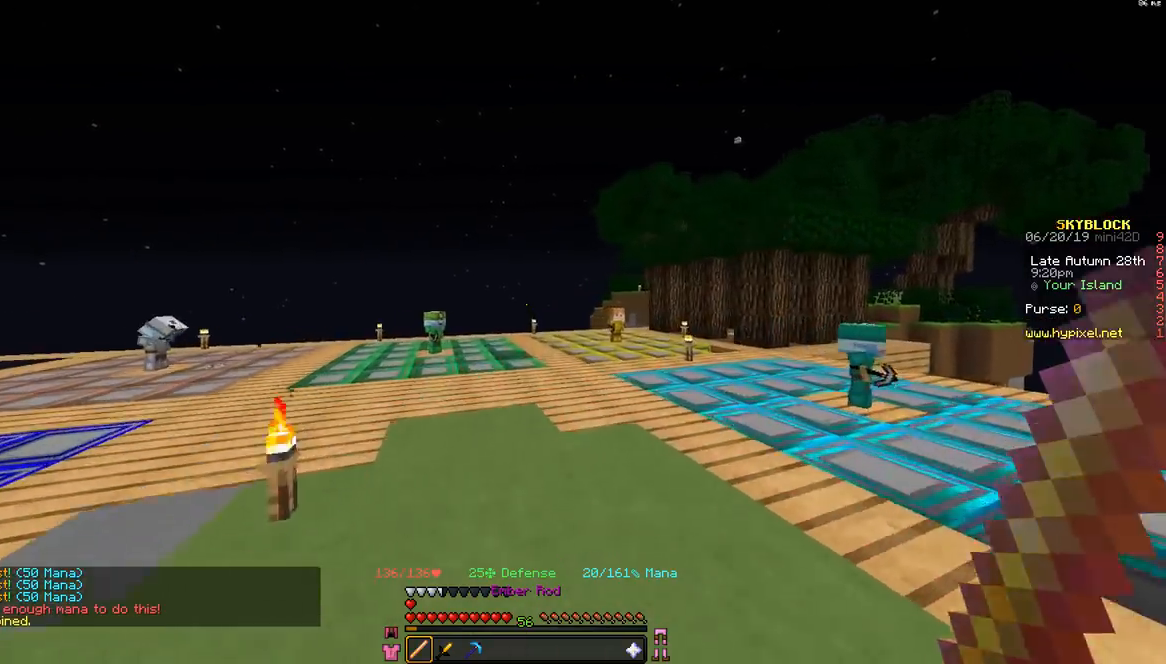
{"keys": ["w"], "mouse": [], "events": []}
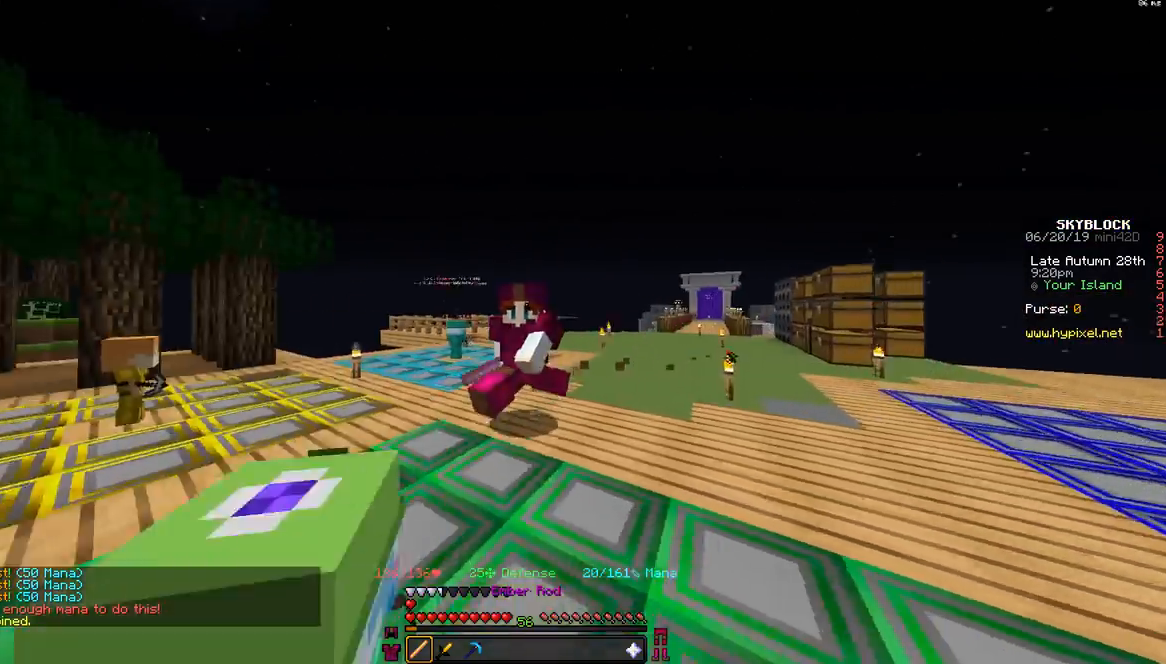
{"keys": ["d", "w"], "mouse": [], "events": [[283, "d", "down"]]}
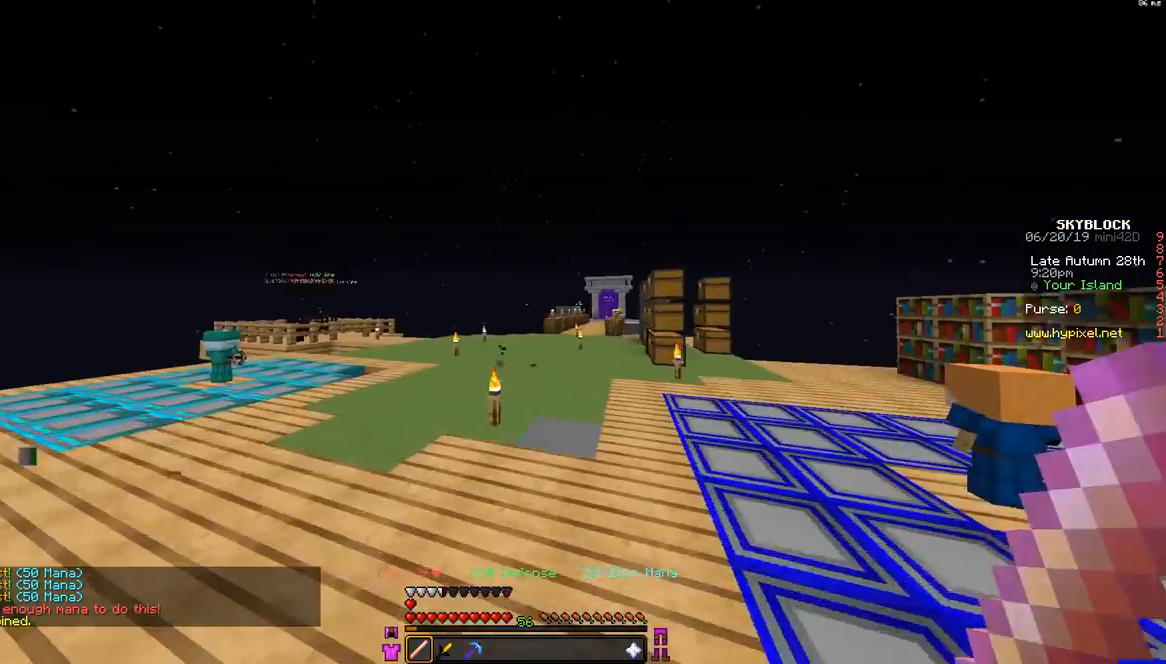
{"keys": ["w"], "mouse": [], "events": [[283, "d", "up"]]}
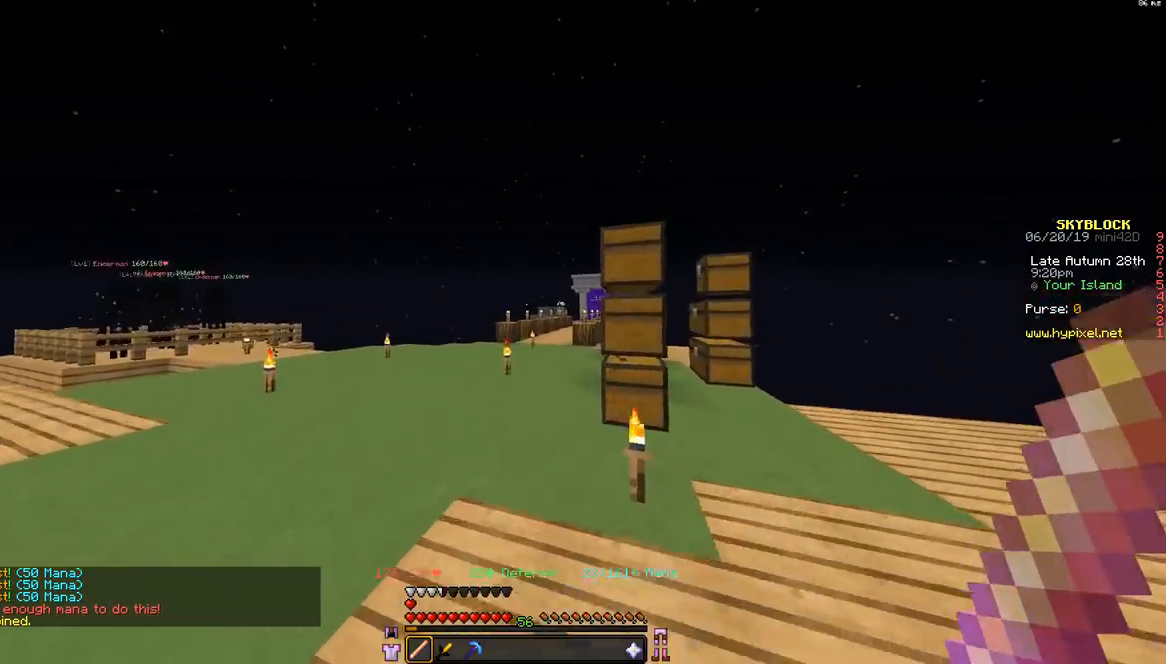
{"keys": ["a", "w"], "mouse": [], "events": [[33, "a", "down"]]}
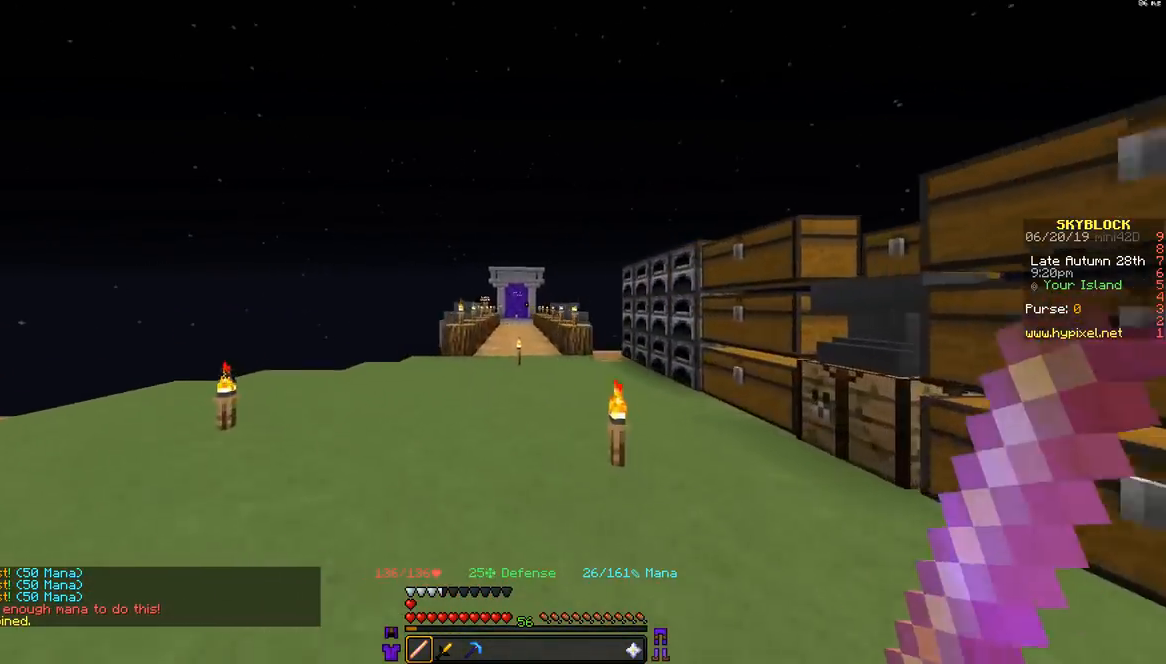
{"keys": ["w"], "mouse": [], "events": [[83, "a", "up"]]}
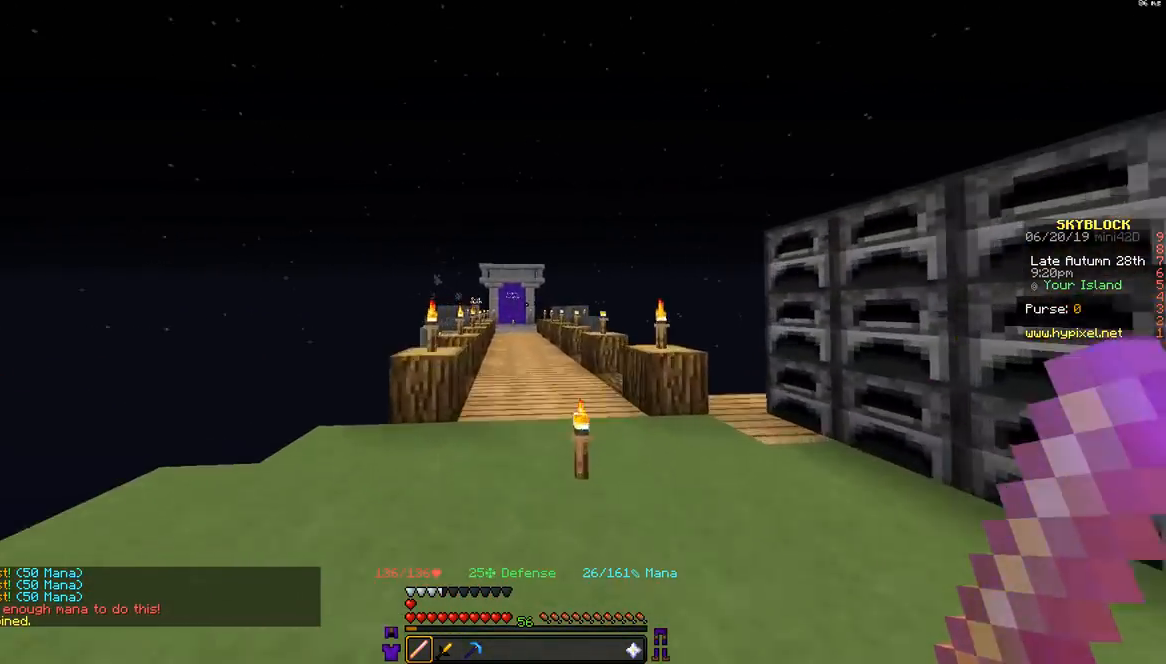
{"keys": ["w"], "mouse": [], "events": [[283, "a", "down"], [433, "a", "up"]]}
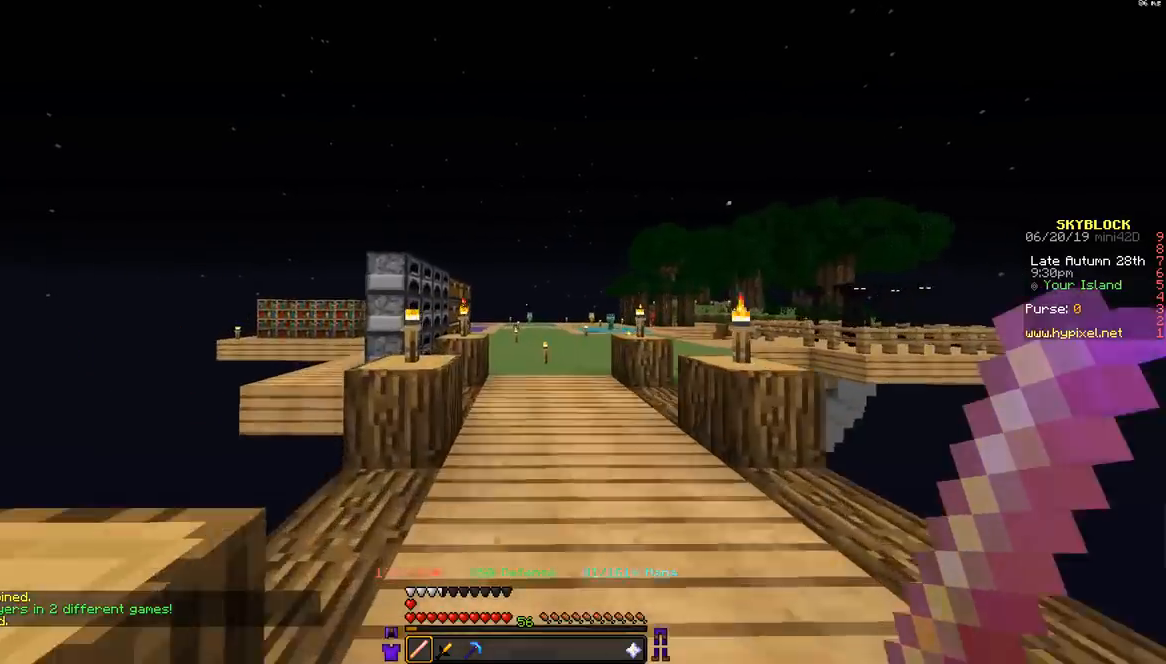
{"keys": ["w"], "mouse": [], "events": []}
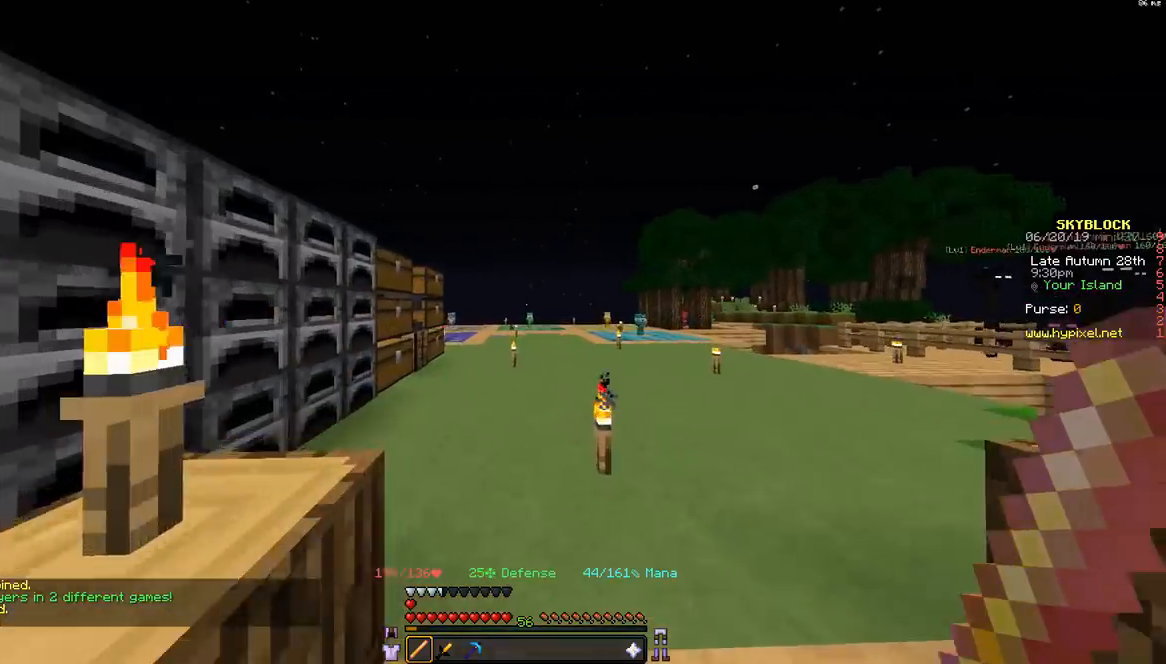
{"keys": ["w"], "mouse": [], "events": []}
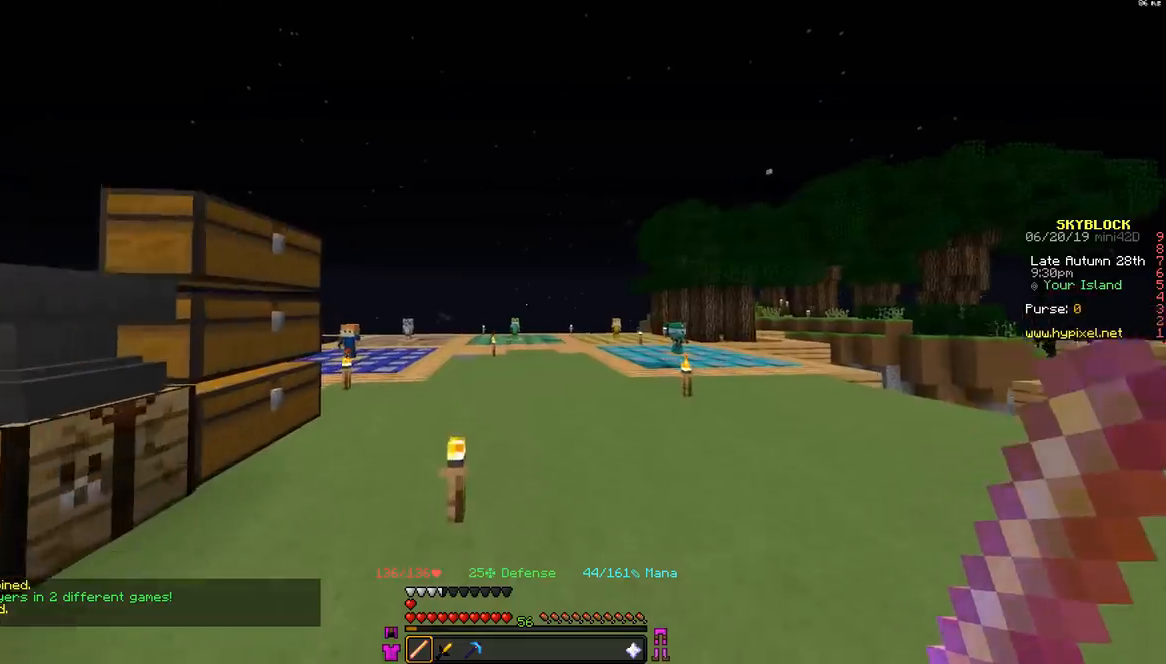
{"keys": ["w"], "mouse": [], "events": []}
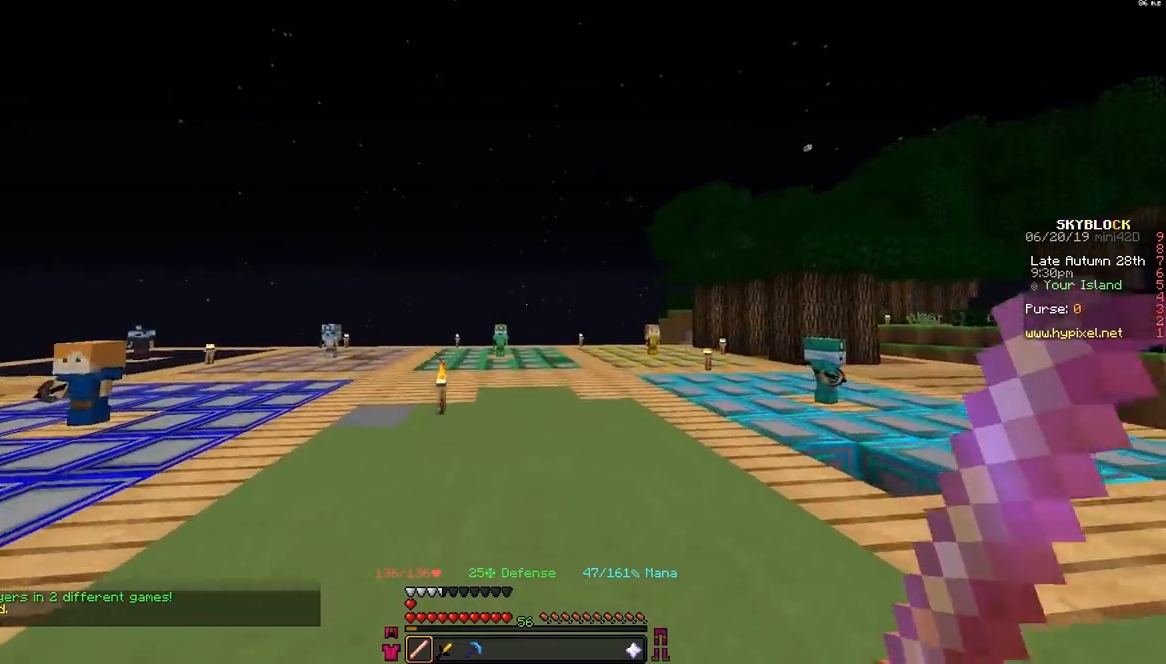
{"keys": ["d", "w"], "mouse": [], "events": [[483, "d", "down"]]}
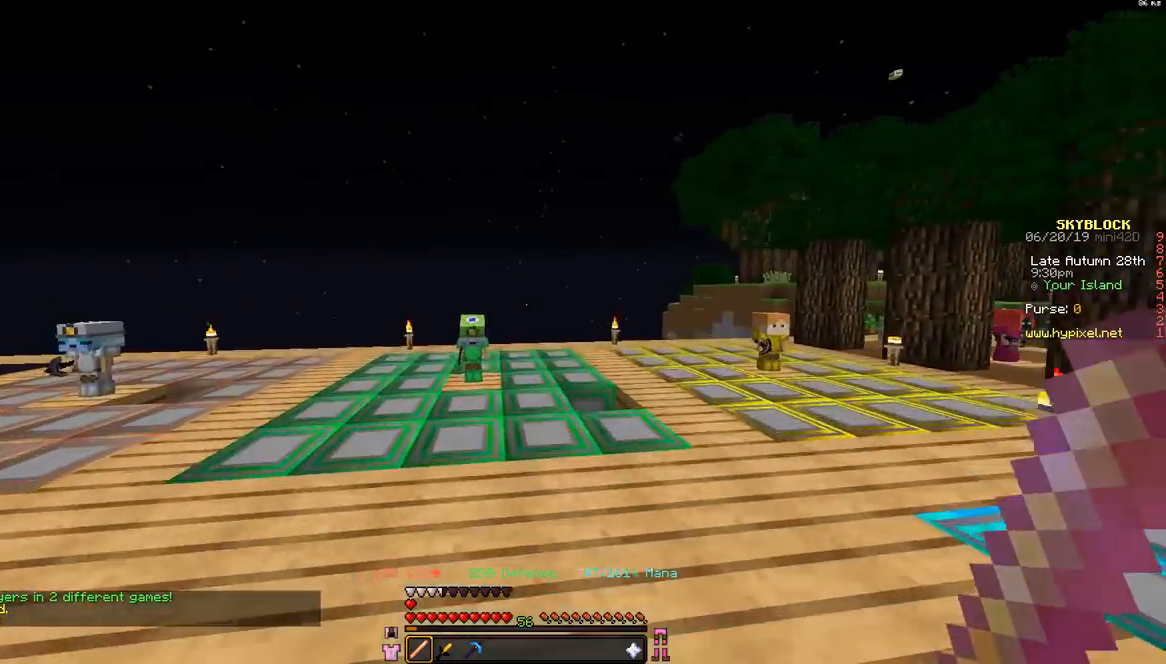
{"keys": ["d", "w"], "mouse": [], "events": []}
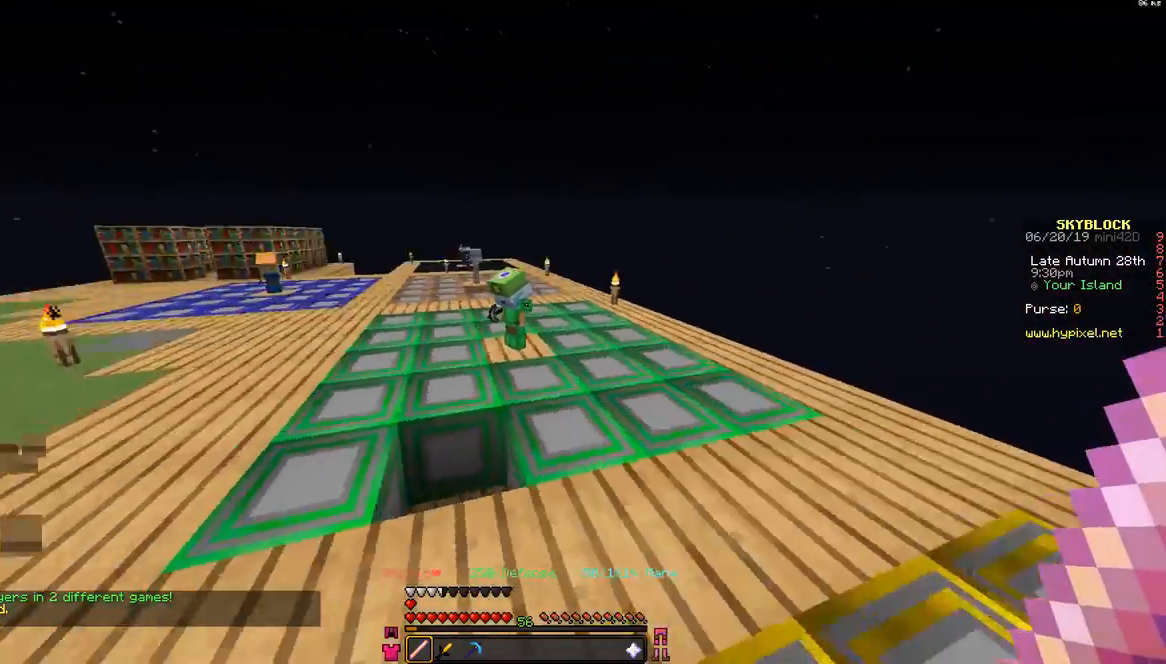
{"keys": ["w"], "mouse": [], "events": [[383, "d", "up"]]}
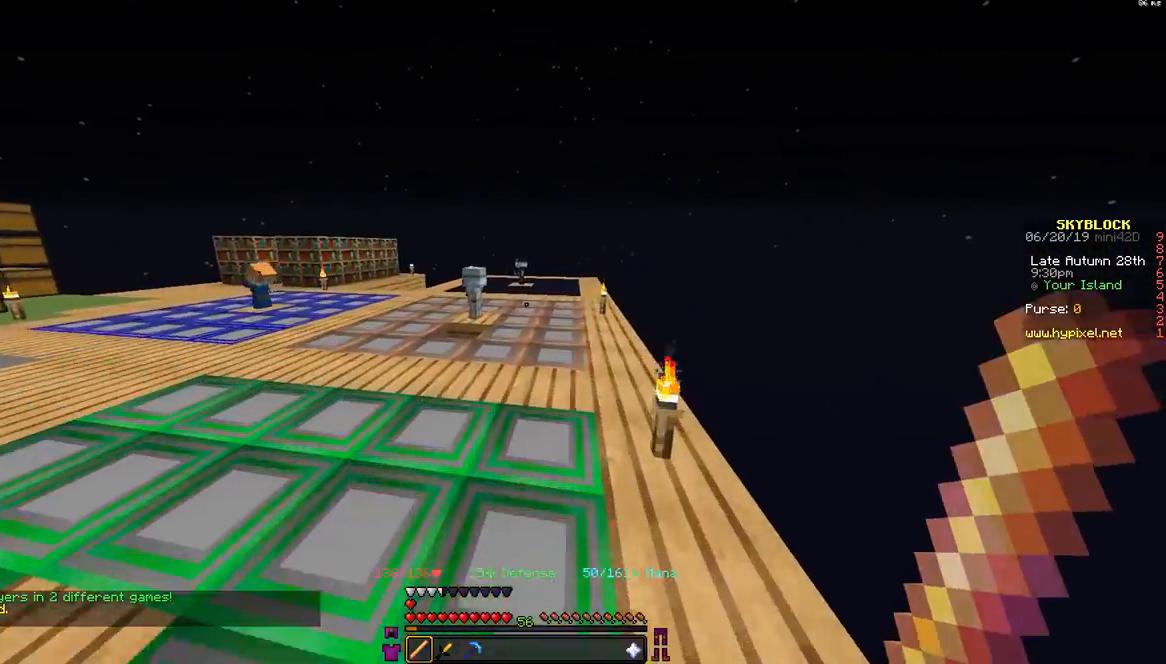
{"keys": ["w"], "mouse": [], "events": []}
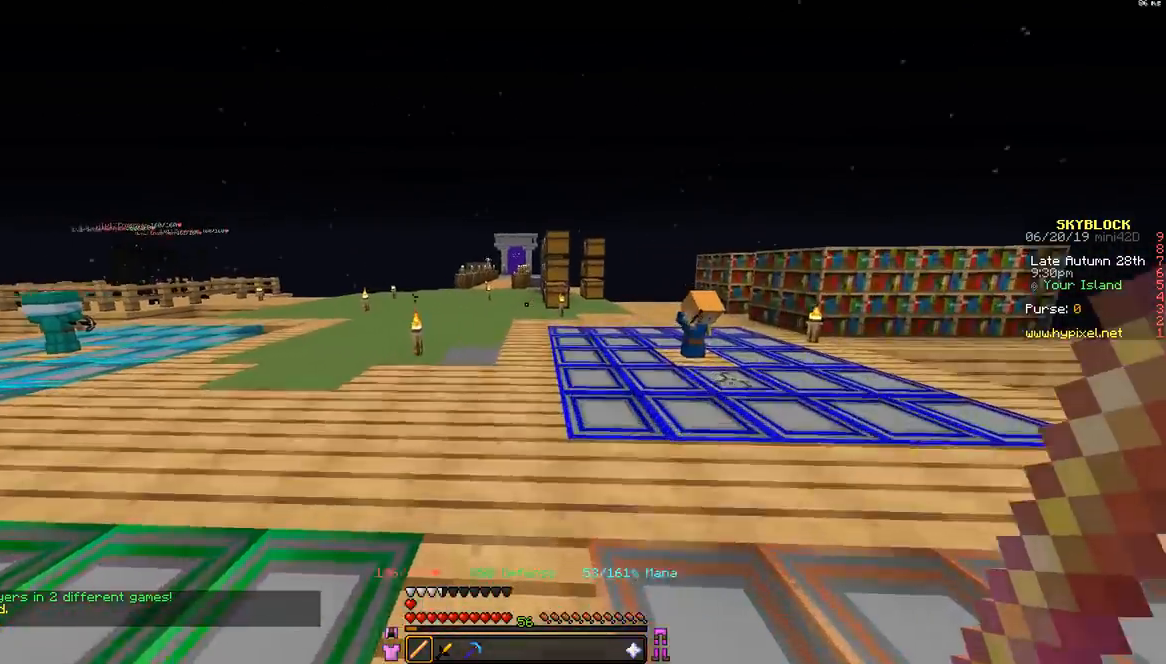
{"keys": ["w"], "mouse": [], "events": []}